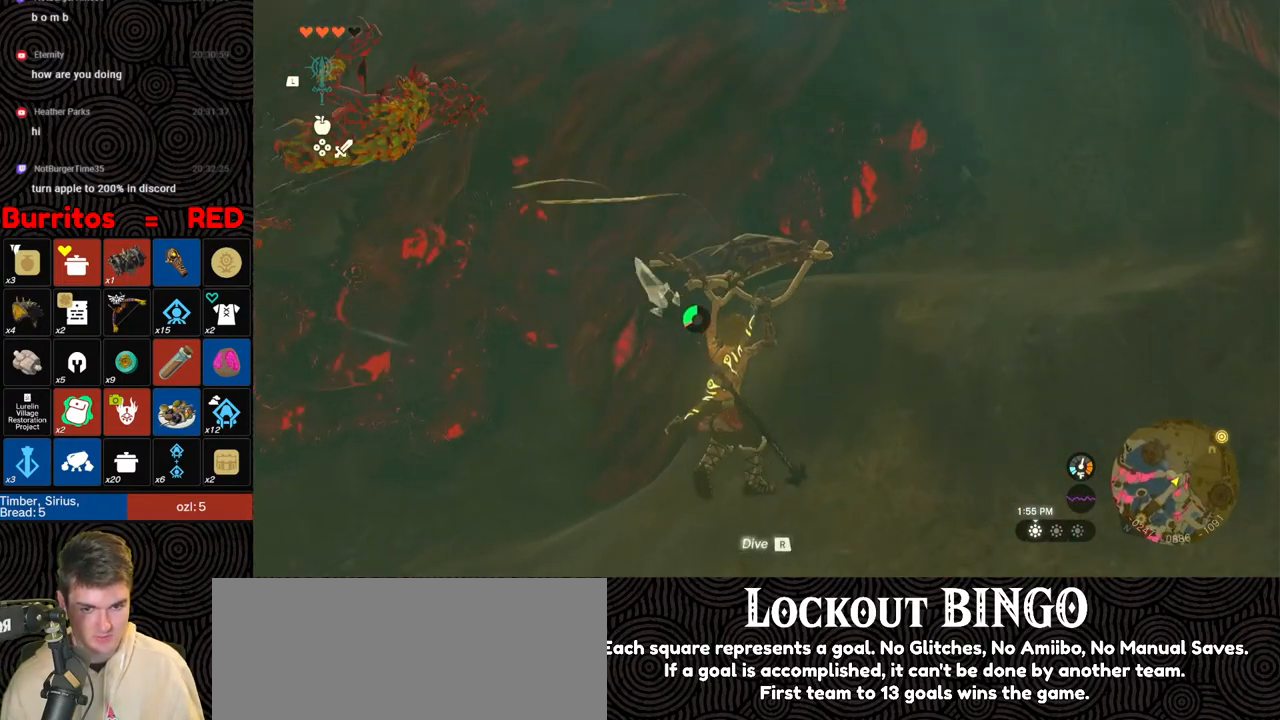
Gameplay with a controller (Nintendo layout); each line is a JSON object with the inputs held at the frame after it. "events" lists button and stick changes between this image and that frame as [ms after this image, input, new state], when the widget could be followed in between. Not read: L3 R3.
{"buttons": [], "left_stick": "up", "right_stick": "left", "events": [[67, "B", "up"], [83, "left_stick", "up"], [167, "right_stick", "left"]]}
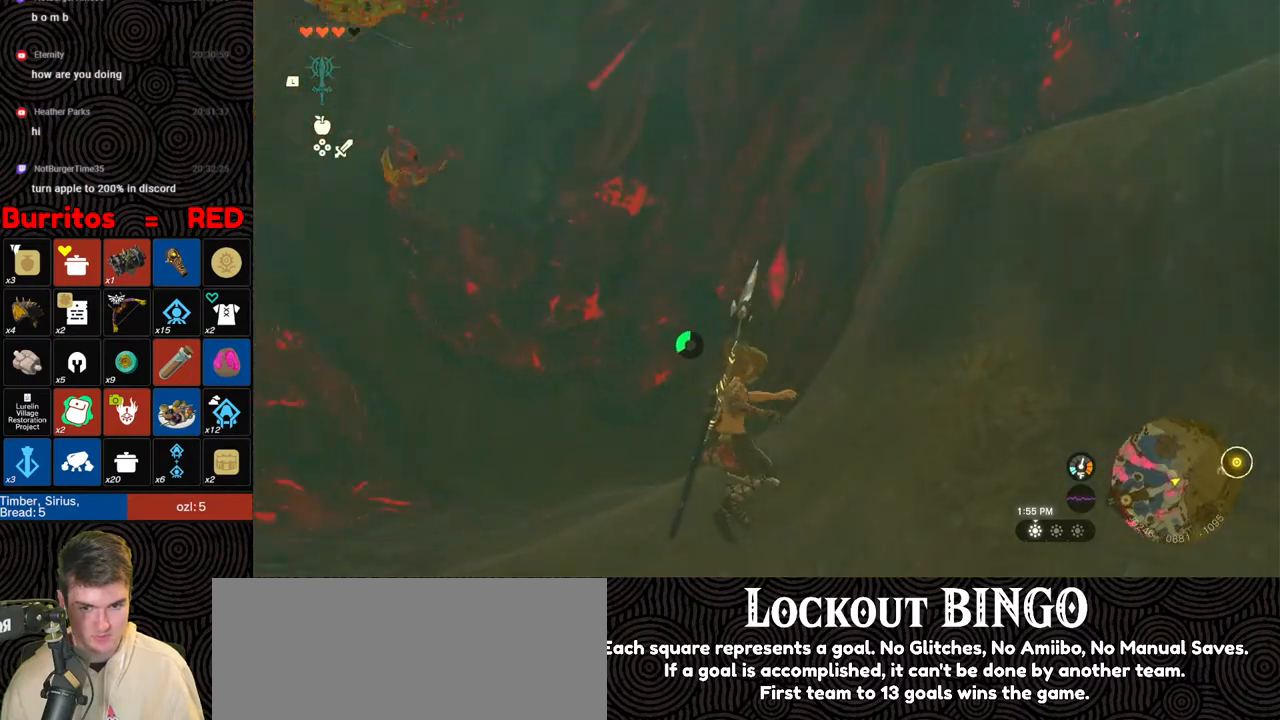
{"buttons": ["B"], "left_stick": "up", "right_stick": "center", "events": [[83, "right_stick", "up-left"], [300, "right_stick", "center"], [367, "B", "down"]]}
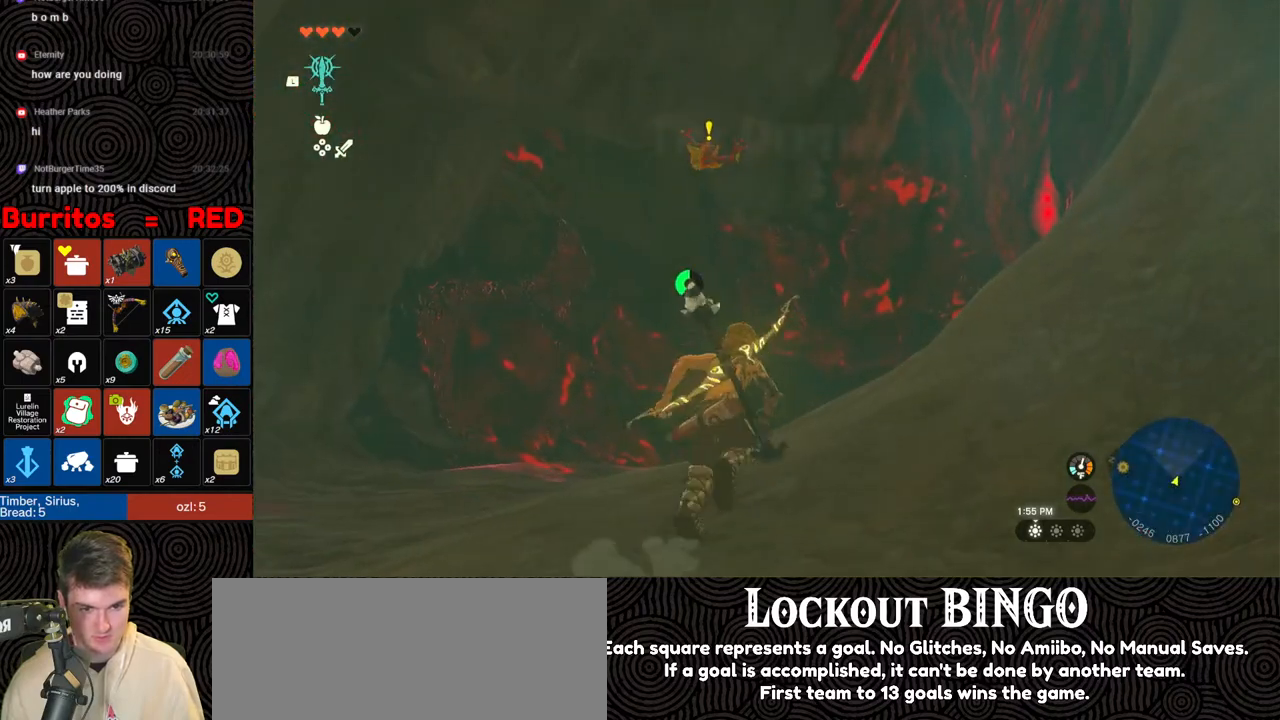
{"buttons": ["B"], "left_stick": "up", "right_stick": "center", "events": []}
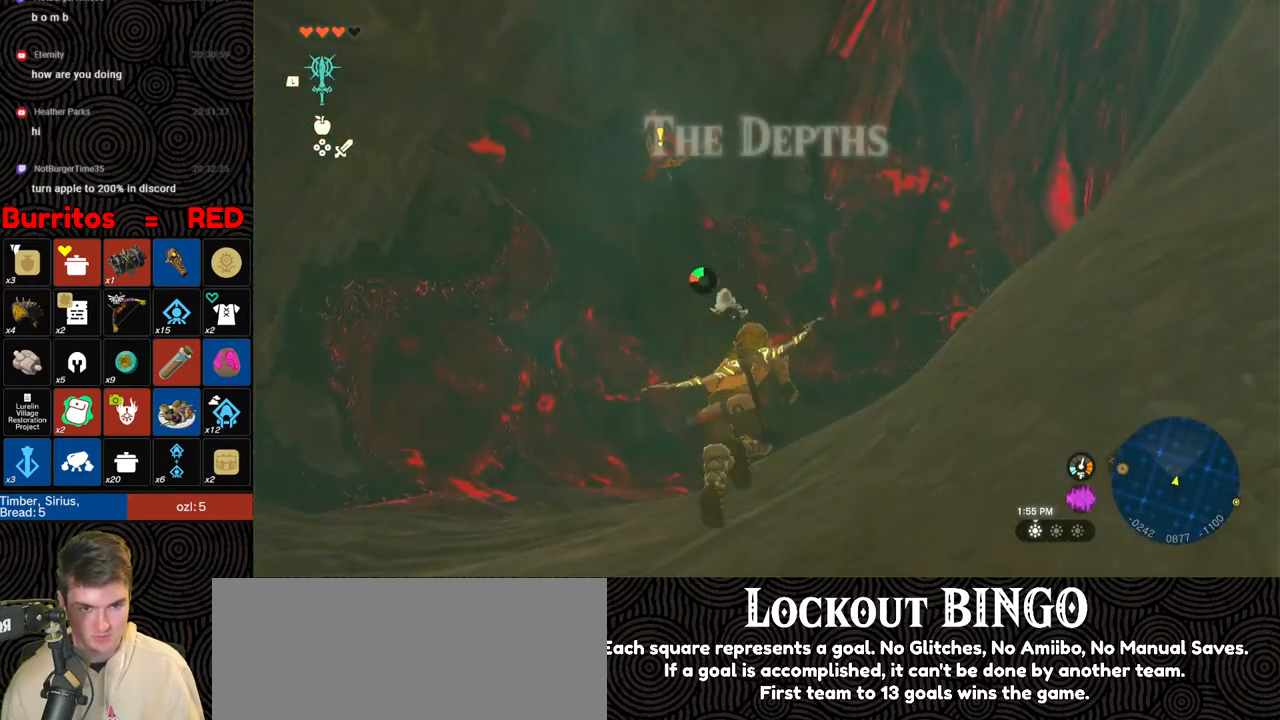
{"buttons": [], "left_stick": "up-left", "right_stick": "up-right", "events": [[83, "B", "up"], [183, "left_stick", "up-left"], [183, "right_stick", "up-right"]]}
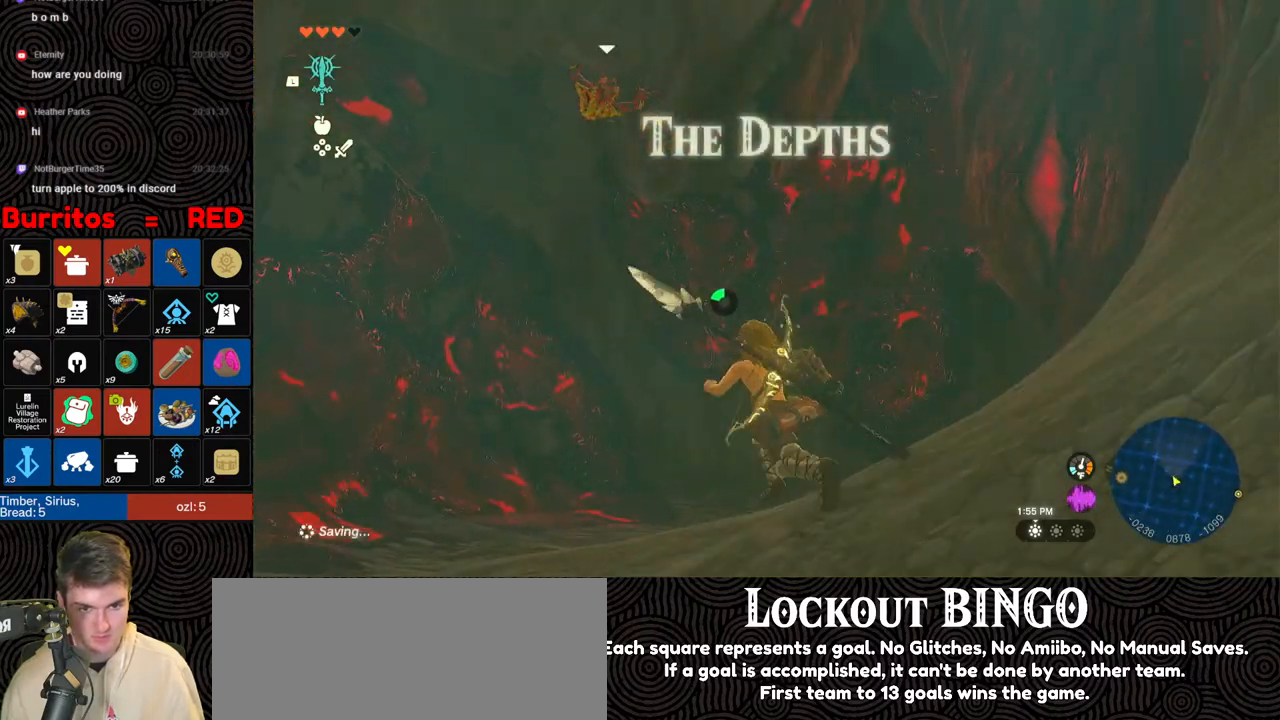
{"buttons": [], "left_stick": "left", "right_stick": "up-right", "events": [[17, "left_stick", "left"]]}
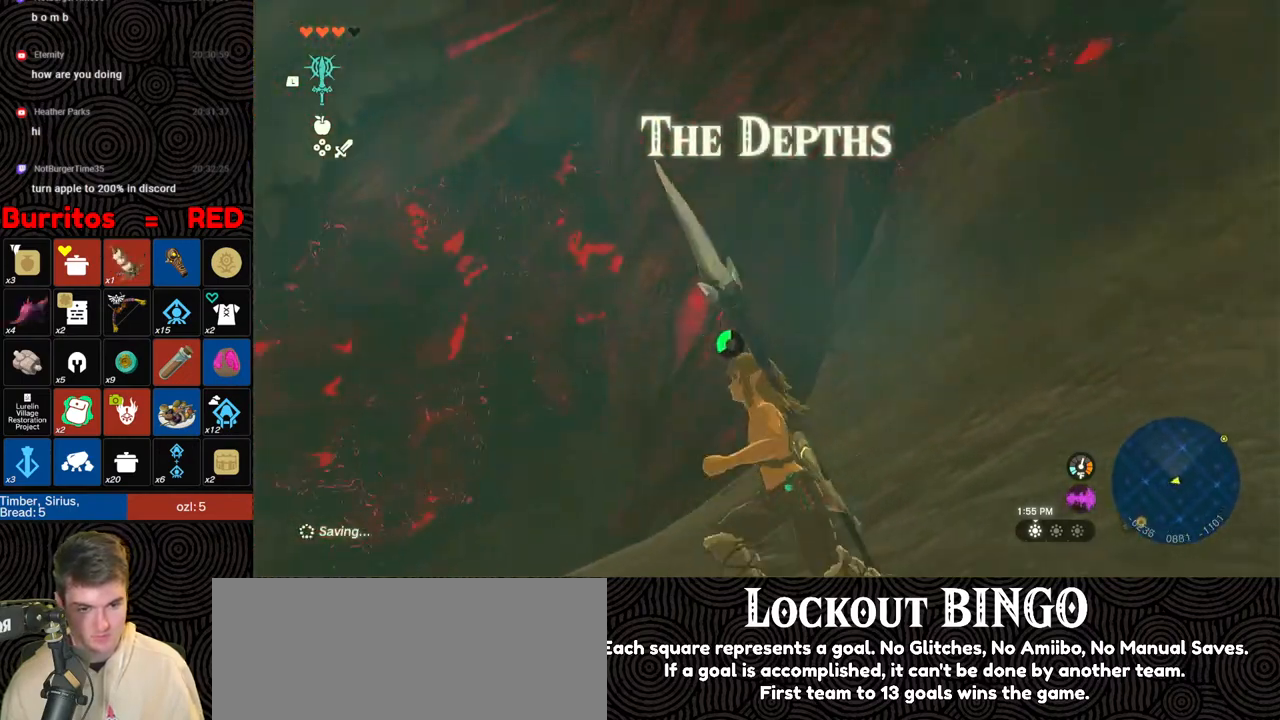
{"buttons": [], "left_stick": "left", "right_stick": "right", "events": [[267, "right_stick", "right"]]}
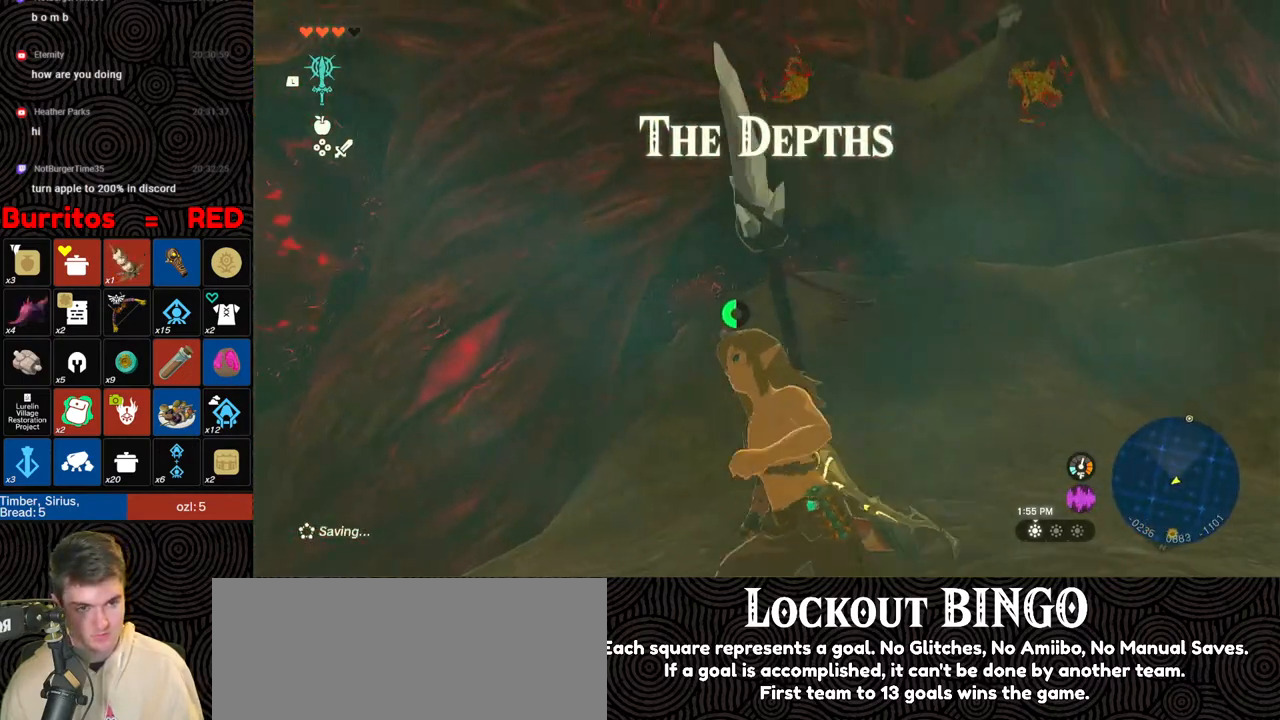
{"buttons": [], "left_stick": "left", "right_stick": "right", "events": [[233, "right_stick", "center"], [467, "right_stick", "right"]]}
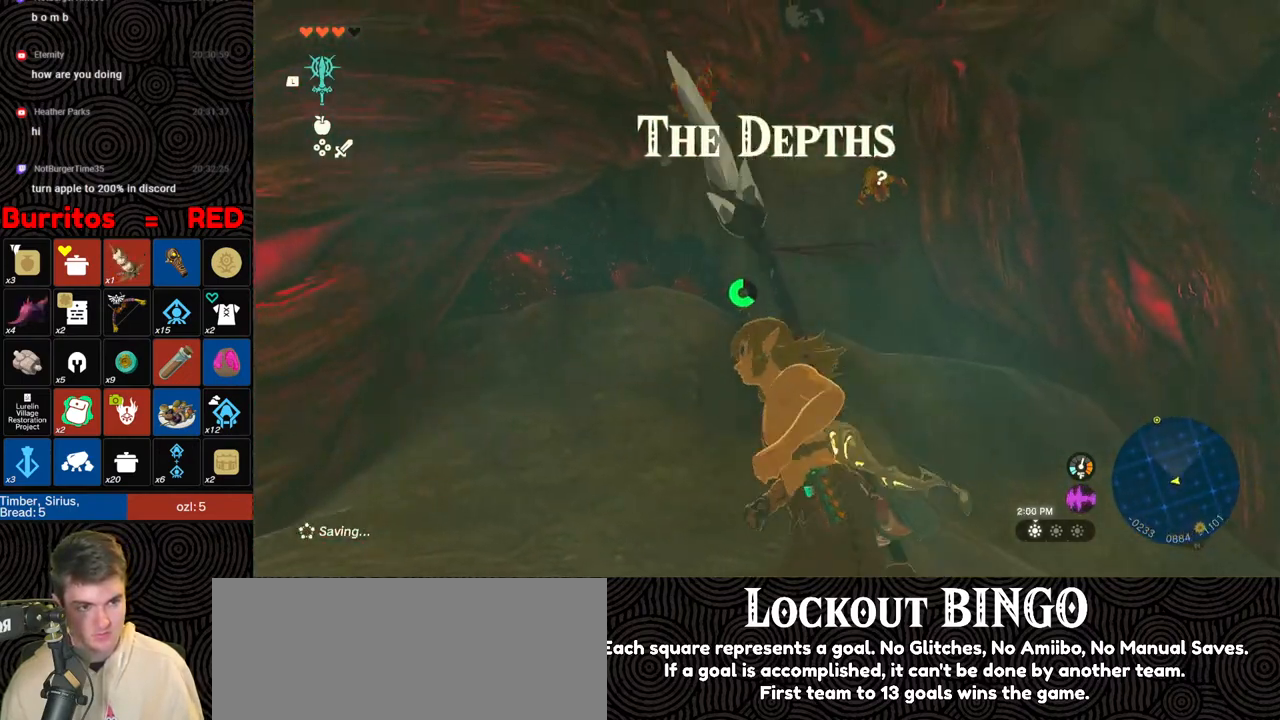
{"buttons": [], "left_stick": "down-left", "right_stick": "down-right", "events": [[167, "right_stick", "center"], [300, "right_stick", "down-right"], [450, "left_stick", "down-left"]]}
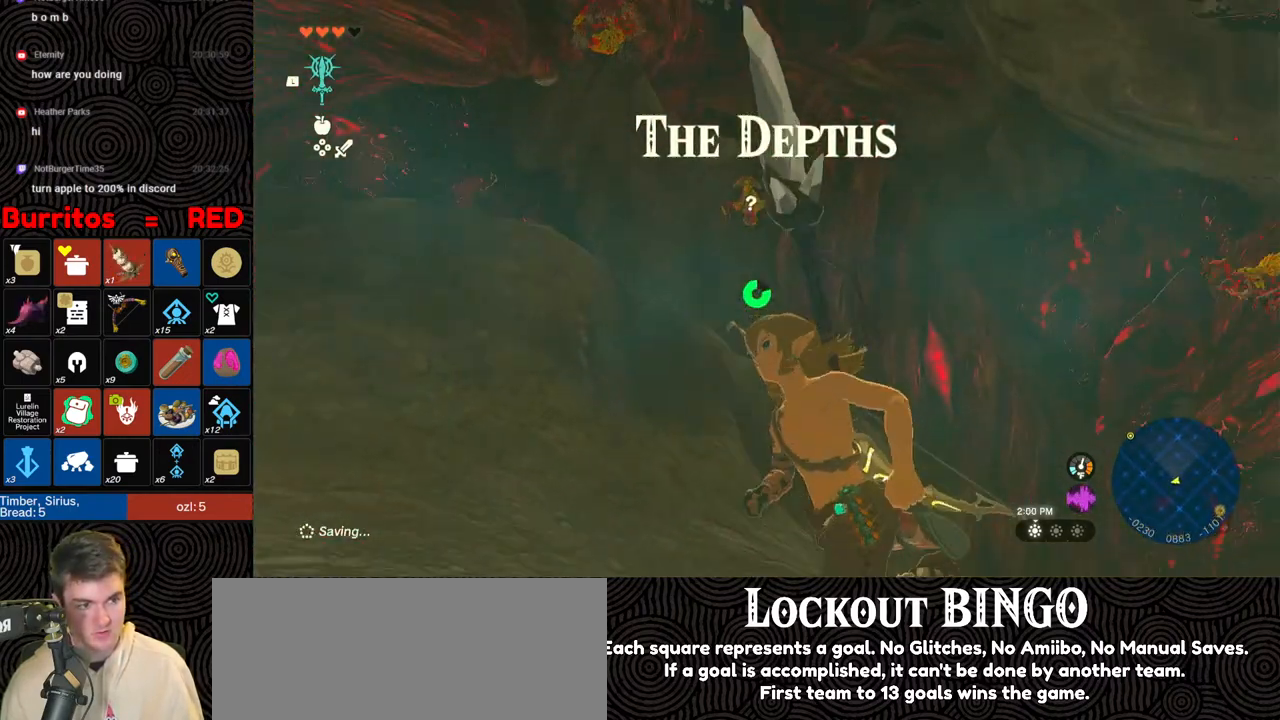
{"buttons": [], "left_stick": "up-right", "right_stick": "center", "events": [[267, "left_stick", "up-left"], [350, "left_stick", "up"], [467, "left_stick", "up-right"], [500, "right_stick", "center"]]}
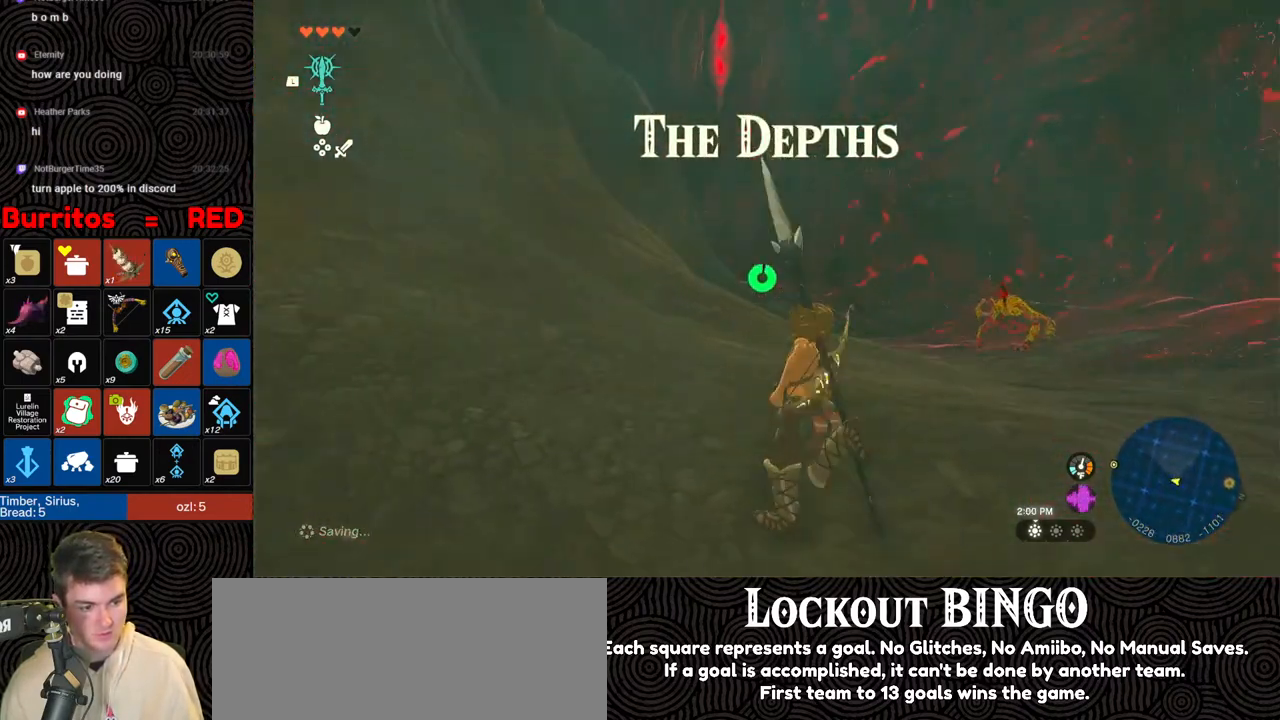
{"buttons": ["B"], "left_stick": "up-right", "right_stick": "center", "events": [[83, "B", "down"]]}
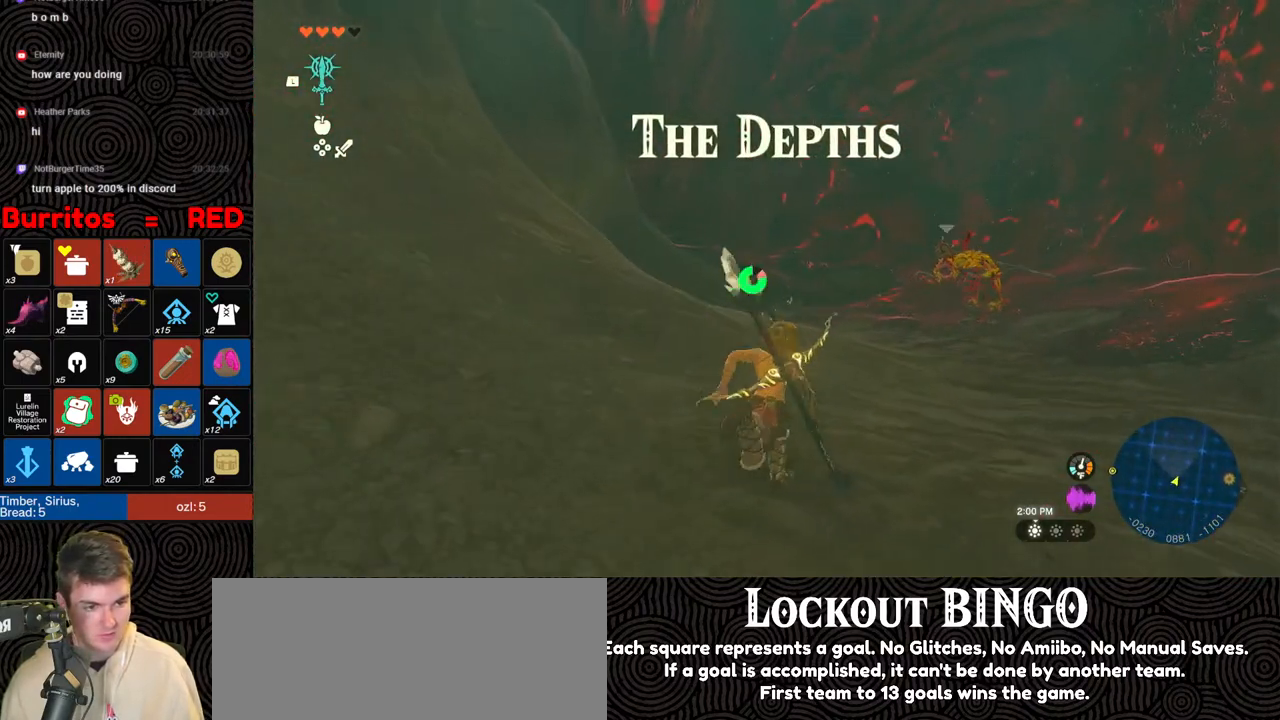
{"buttons": ["B"], "left_stick": "up-right", "right_stick": "center", "events": []}
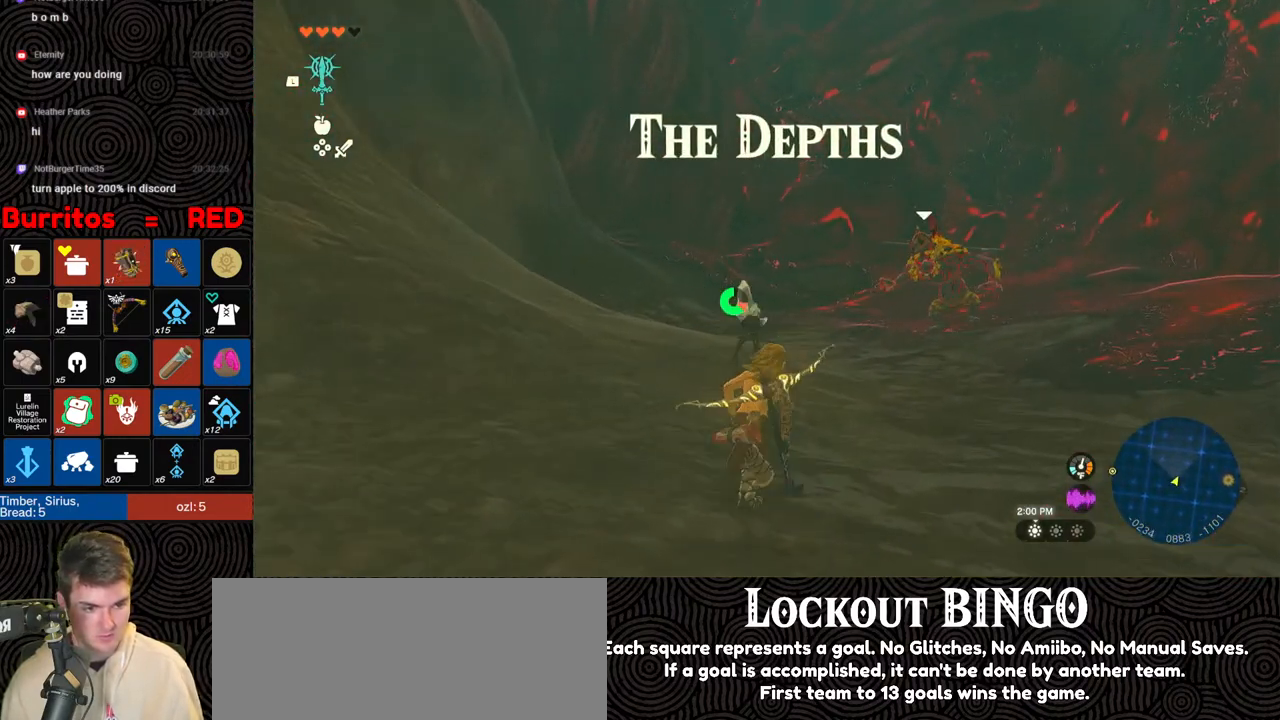
{"buttons": ["B"], "left_stick": "up", "right_stick": "center", "events": [[417, "left_stick", "up"]]}
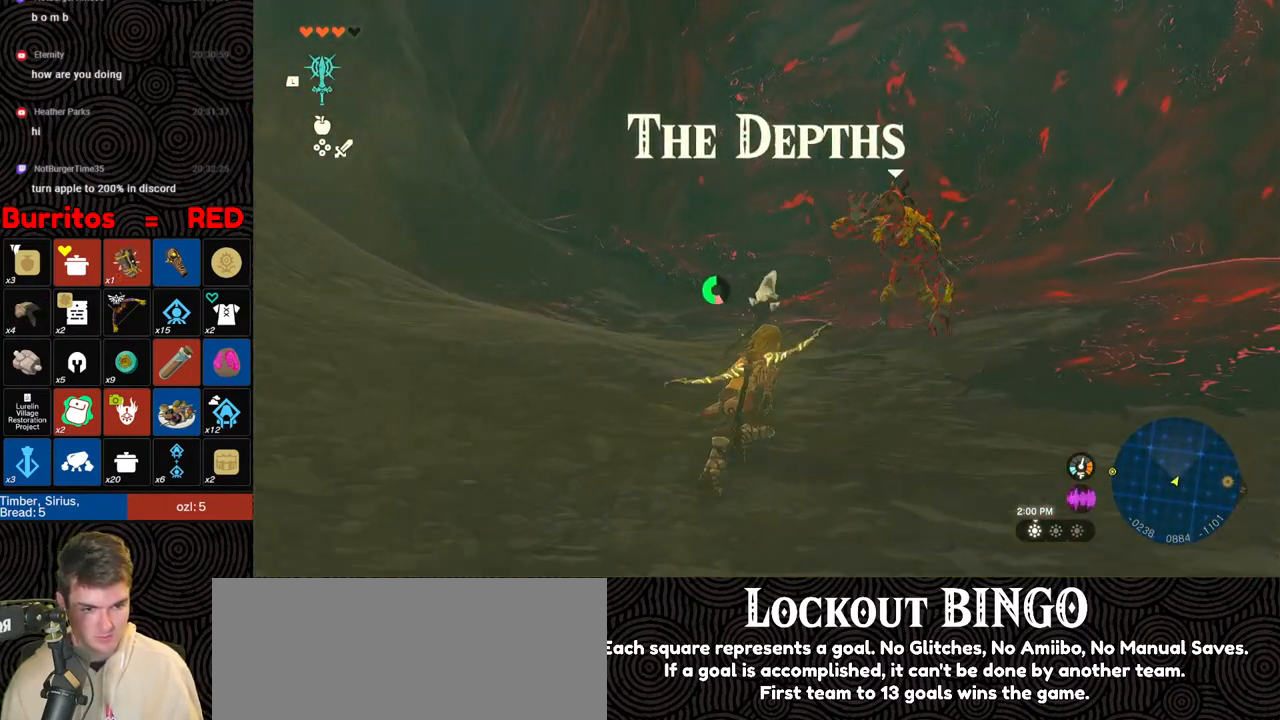
{"buttons": ["L2"], "left_stick": "up", "right_stick": "center", "events": [[167, "B", "up"], [450, "L2", "down"]]}
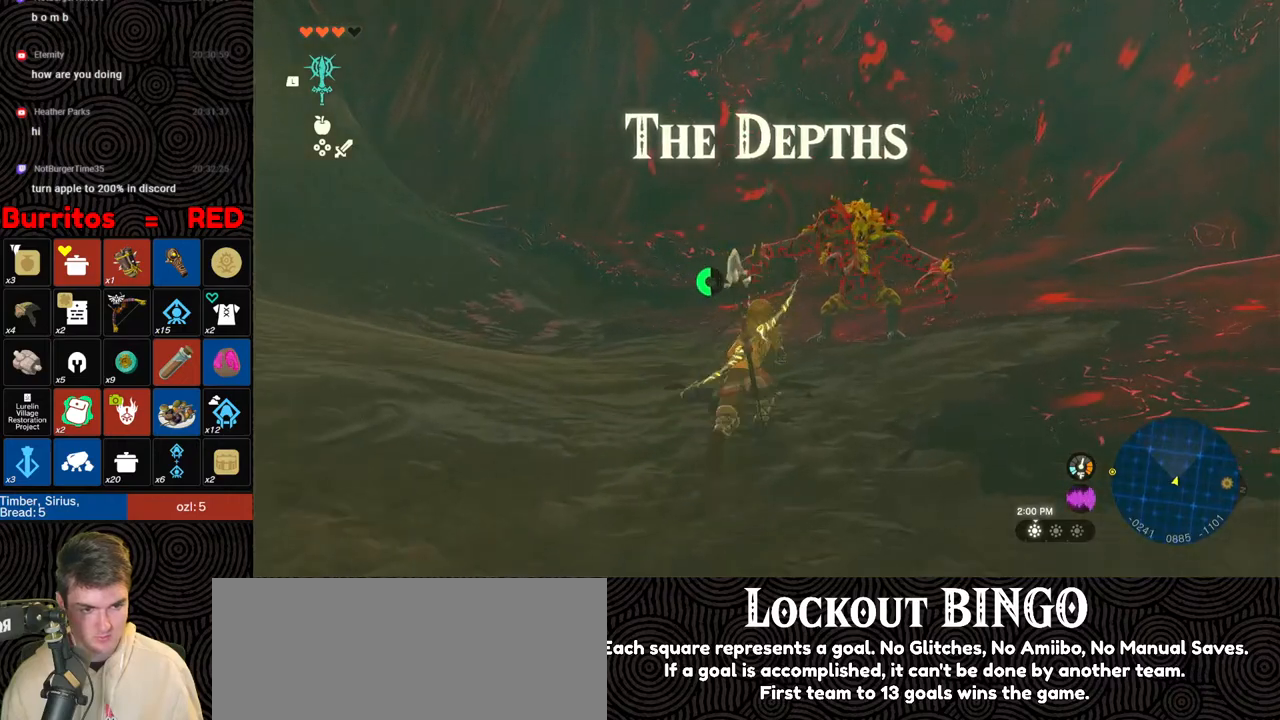
{"buttons": ["Y", "L2"], "left_stick": "up", "right_stick": "center", "events": [[117, "Y", "down"], [183, "Y", "up"], [250, "Y", "down"], [300, "Y", "up"], [367, "Y", "down"], [433, "Y", "up"], [483, "Y", "down"]]}
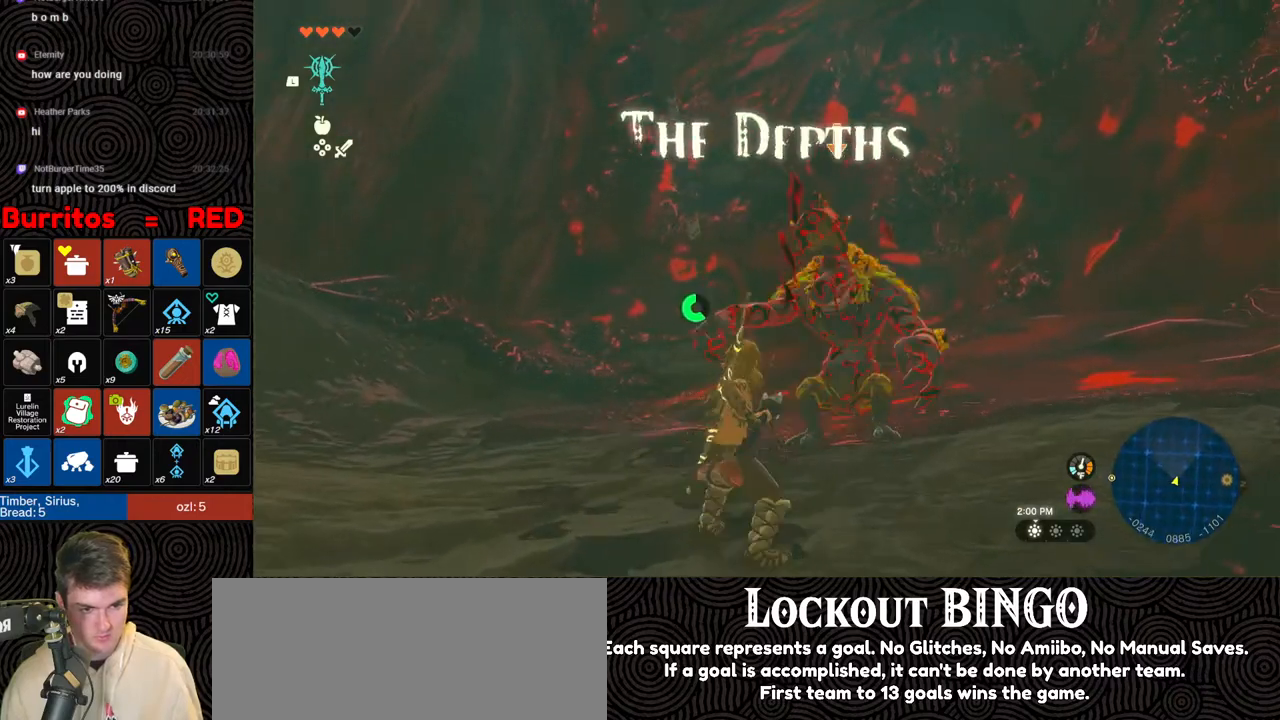
{"buttons": ["Y", "L2"], "left_stick": "up", "right_stick": "center", "events": [[67, "Y", "up"], [100, "Y", "down"], [167, "Y", "up"], [217, "Y", "down"], [300, "Y", "up"], [350, "Y", "down"], [433, "Y", "up"], [500, "Y", "down"]]}
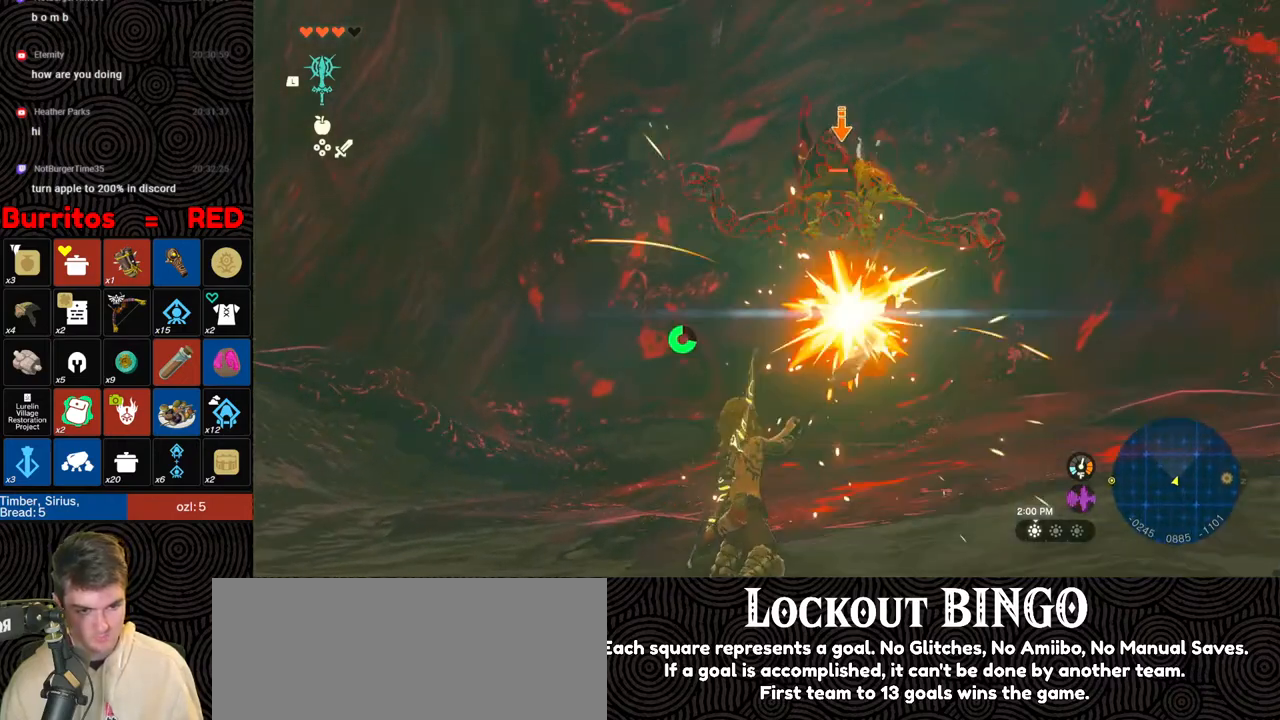
{"buttons": ["L2"], "left_stick": "up", "right_stick": "center", "events": [[117, "Y", "up"], [133, "Y", "down"], [217, "Y", "up"], [317, "Y", "down"], [350, "Y", "up"], [417, "Y", "down"], [483, "Y", "up"]]}
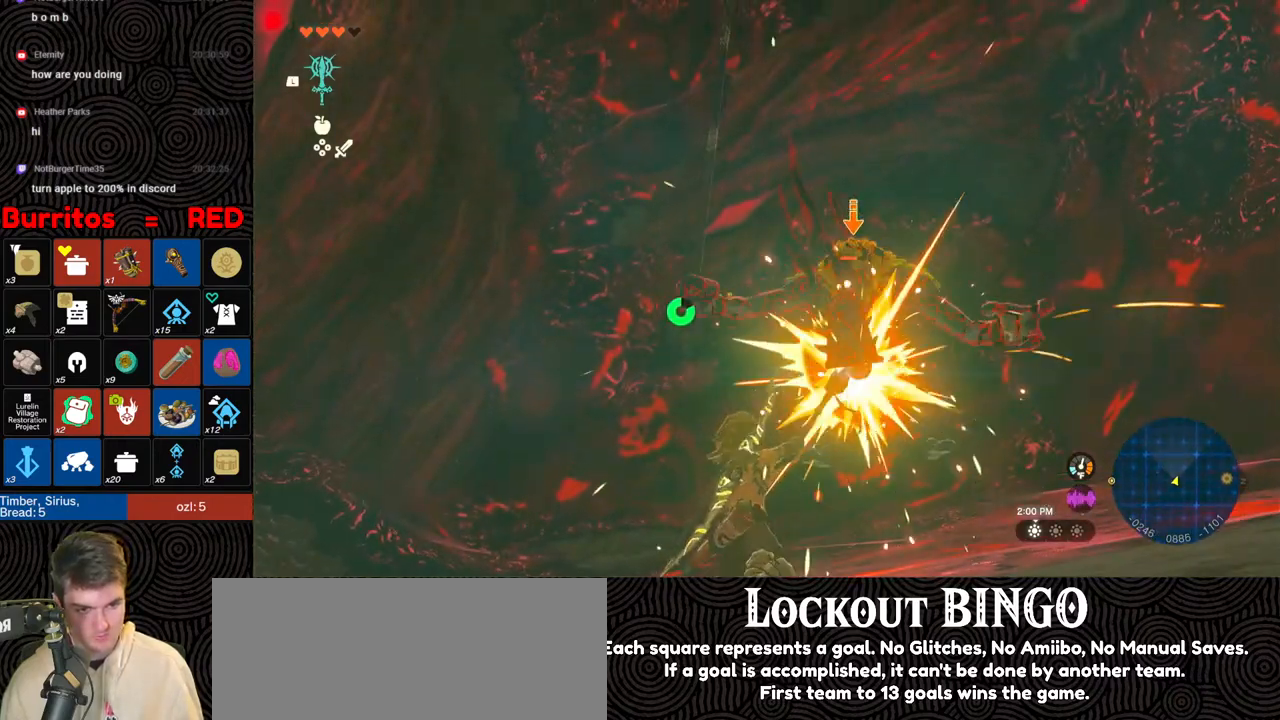
{"buttons": ["Y", "L2"], "left_stick": "up", "right_stick": "center", "events": [[17, "Y", "down"], [100, "Y", "up"], [167, "Y", "down"], [217, "Y", "up"], [267, "Y", "down"], [333, "Y", "up"], [450, "Y", "down"]]}
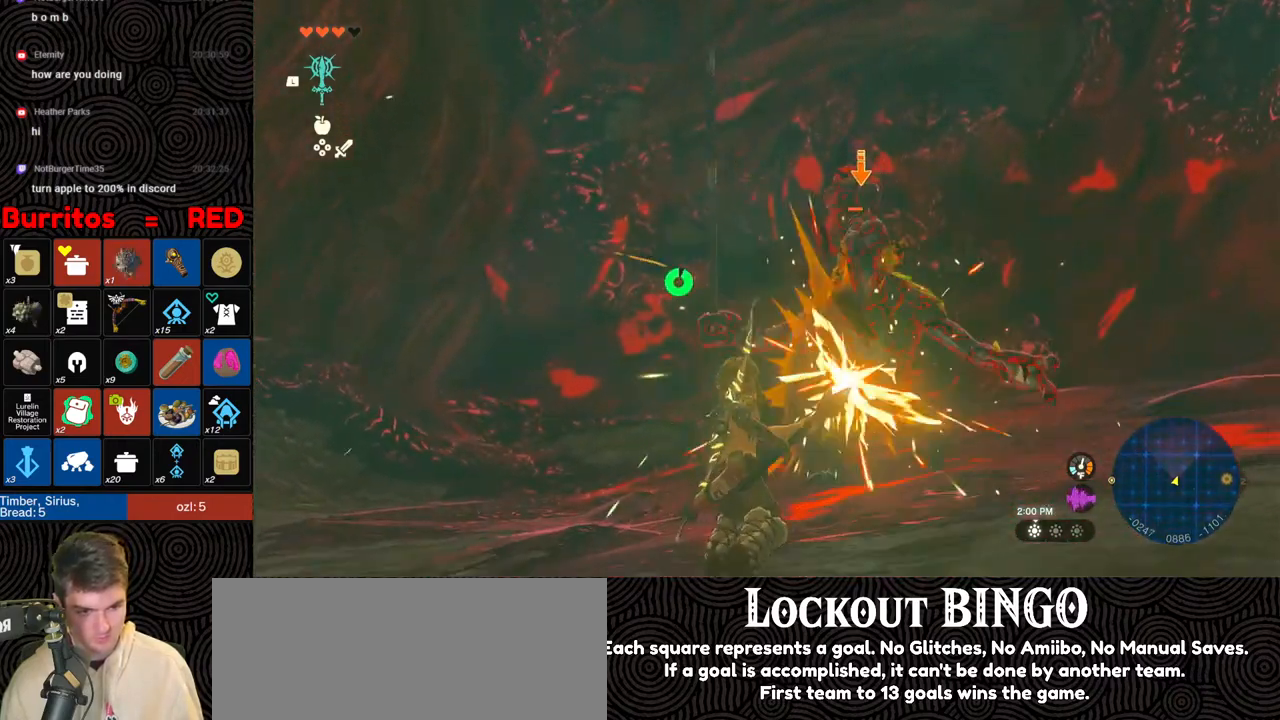
{"buttons": [], "left_stick": "up", "right_stick": "down-right", "events": [[33, "Y", "up"], [83, "Y", "down"], [133, "Y", "up"], [200, "Y", "down"], [267, "Y", "up"], [433, "right_stick", "down-right"], [467, "L2", "up"]]}
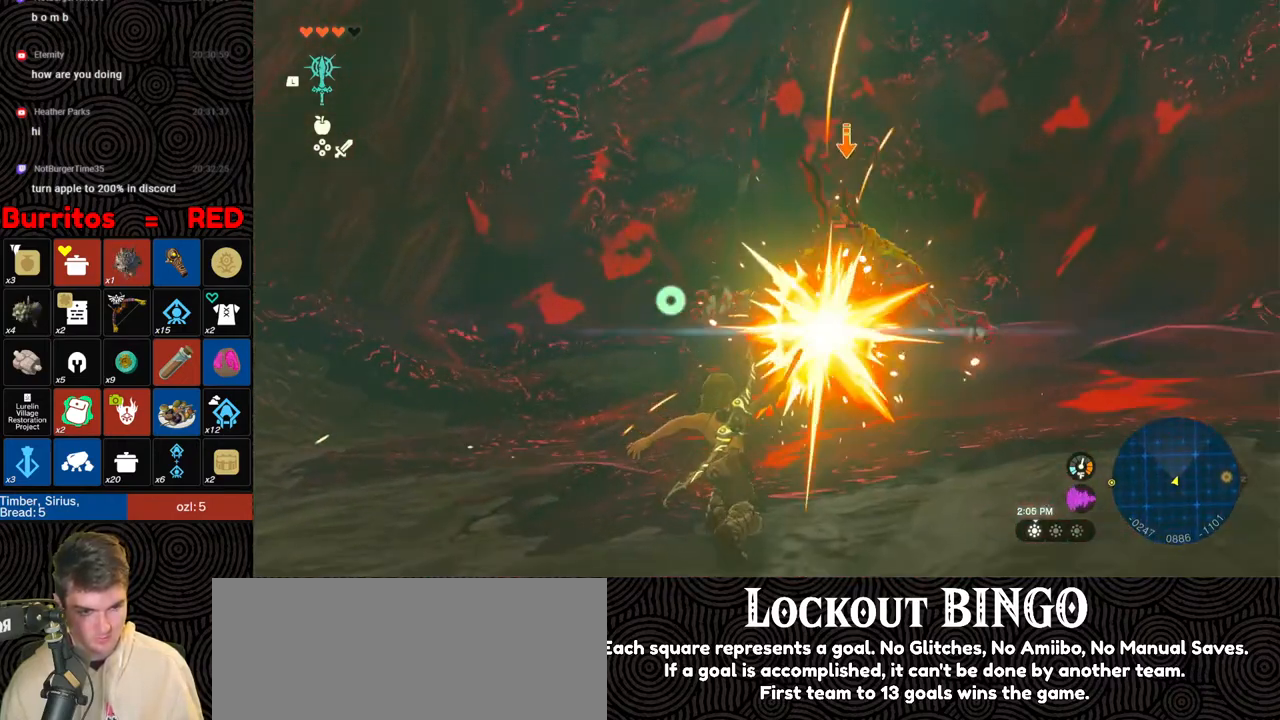
{"buttons": ["B"], "left_stick": "up", "right_stick": "center", "events": [[117, "right_stick", "center"], [267, "B", "down"]]}
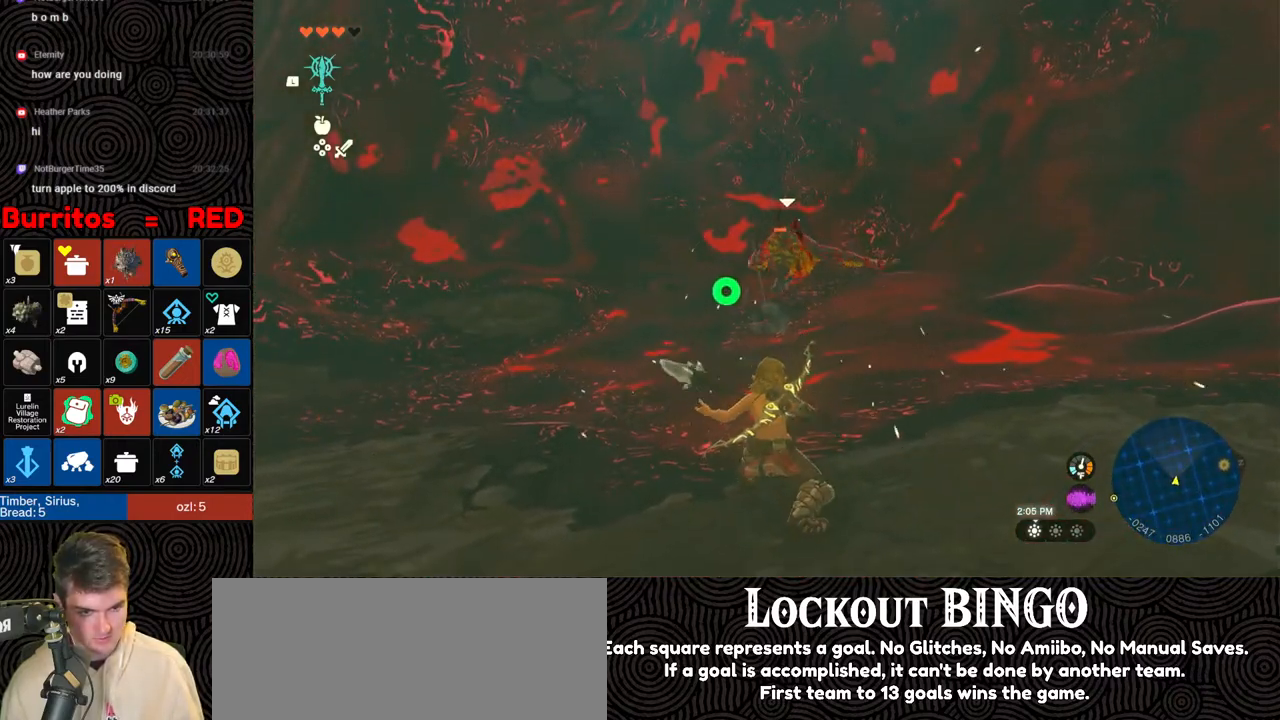
{"buttons": ["B"], "left_stick": "up", "right_stick": "center", "events": []}
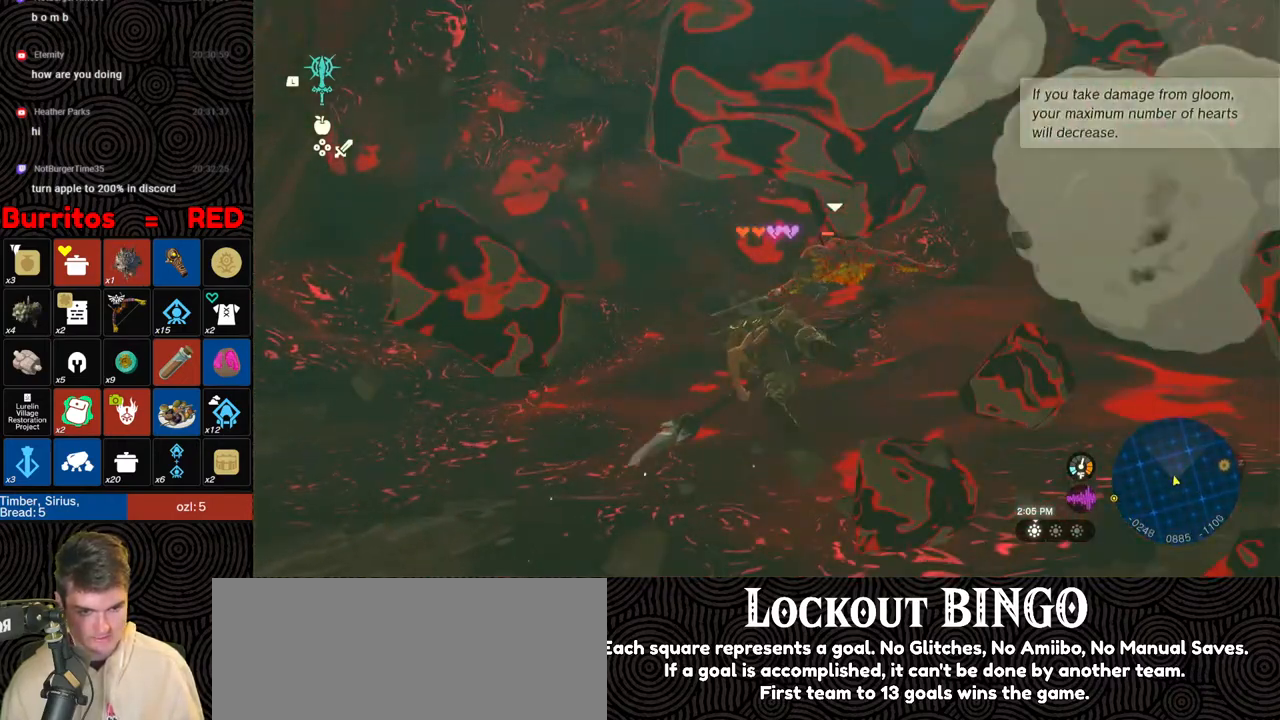
{"buttons": ["B"], "left_stick": "up", "right_stick": "right", "events": [[483, "right_stick", "right"]]}
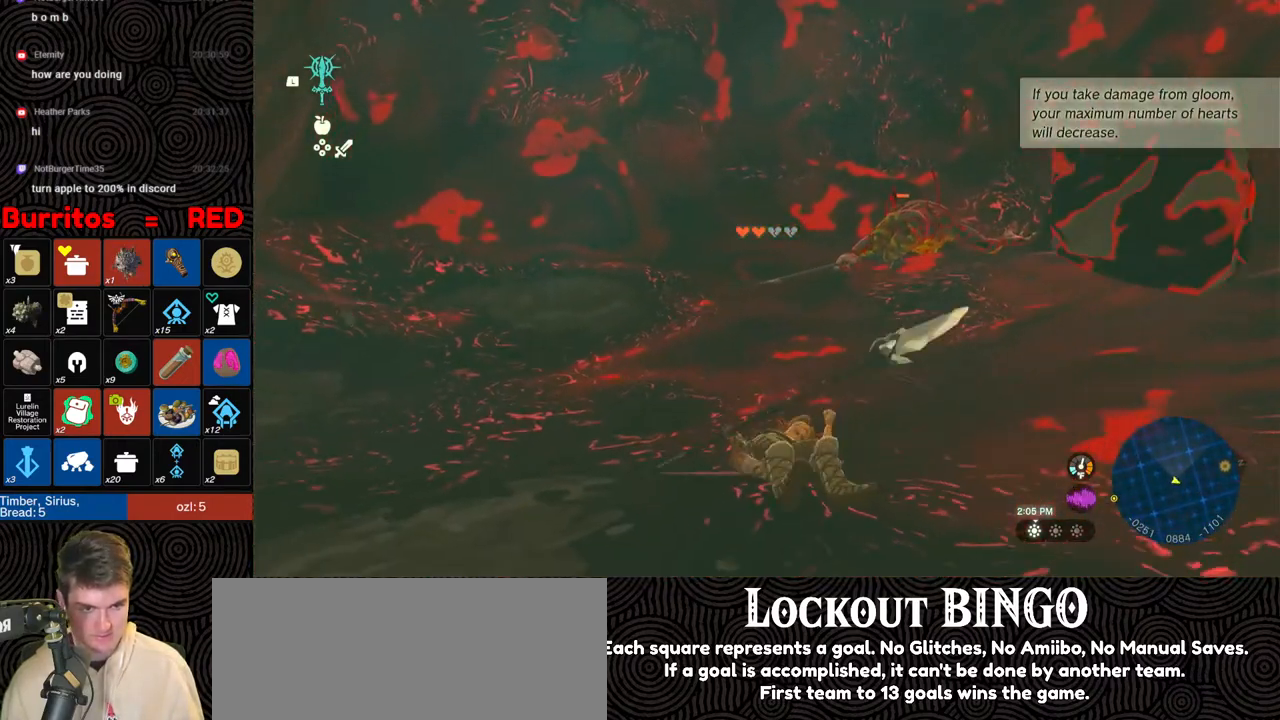
{"buttons": ["B"], "left_stick": "up", "right_stick": "right", "events": [[50, "left_stick", "center"], [167, "right_stick", "center"], [250, "left_stick", "up"], [467, "right_stick", "right"]]}
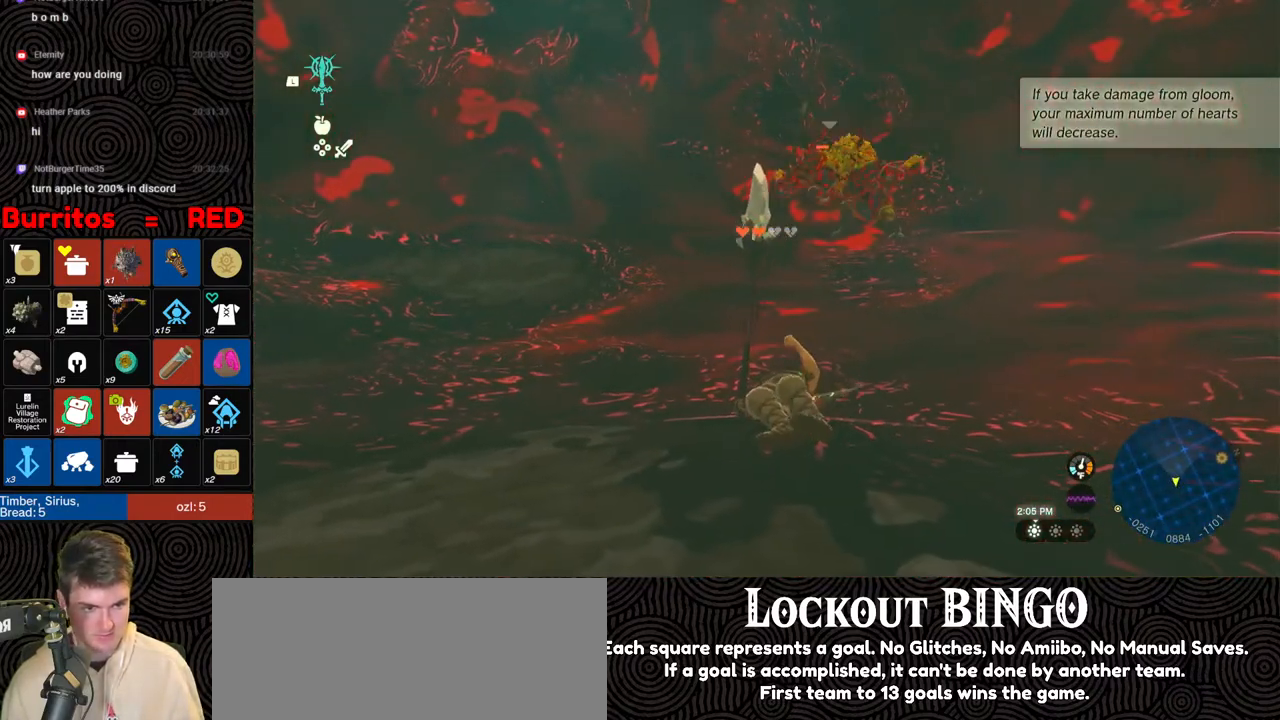
{"buttons": ["B"], "left_stick": "up", "right_stick": "center", "events": [[100, "right_stick", "center"]]}
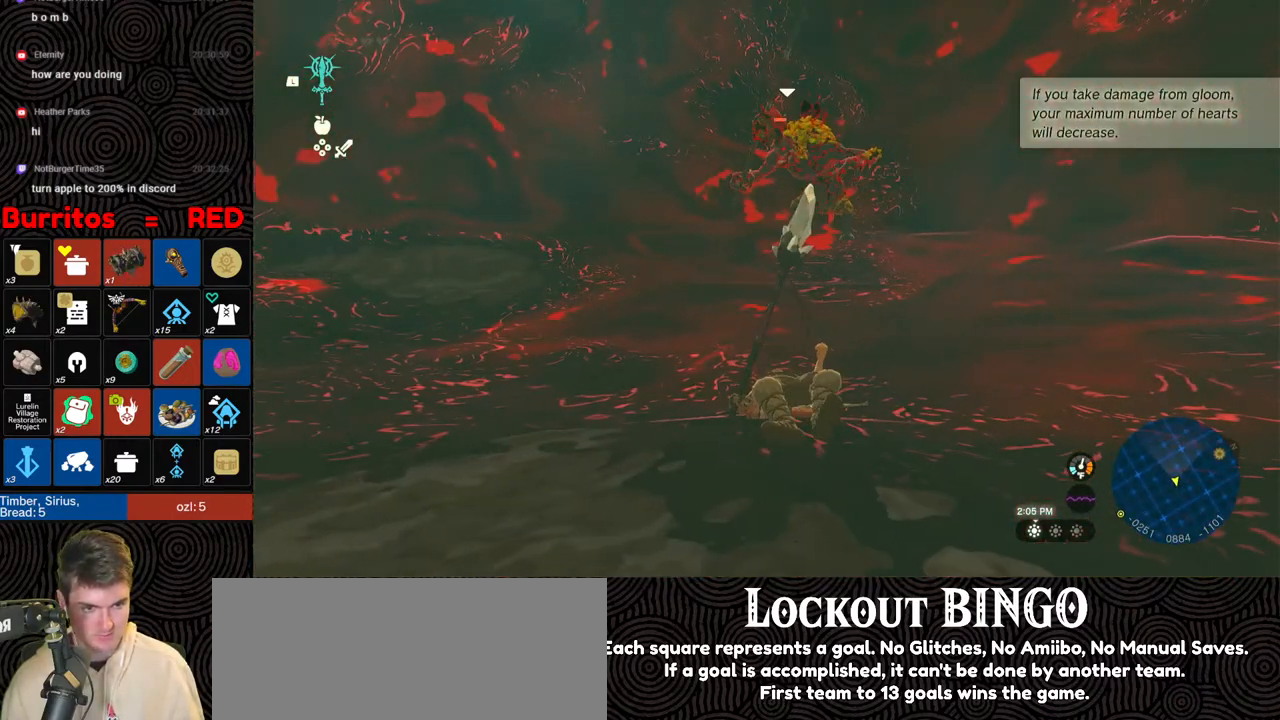
{"buttons": ["B"], "left_stick": "up", "right_stick": "center", "events": []}
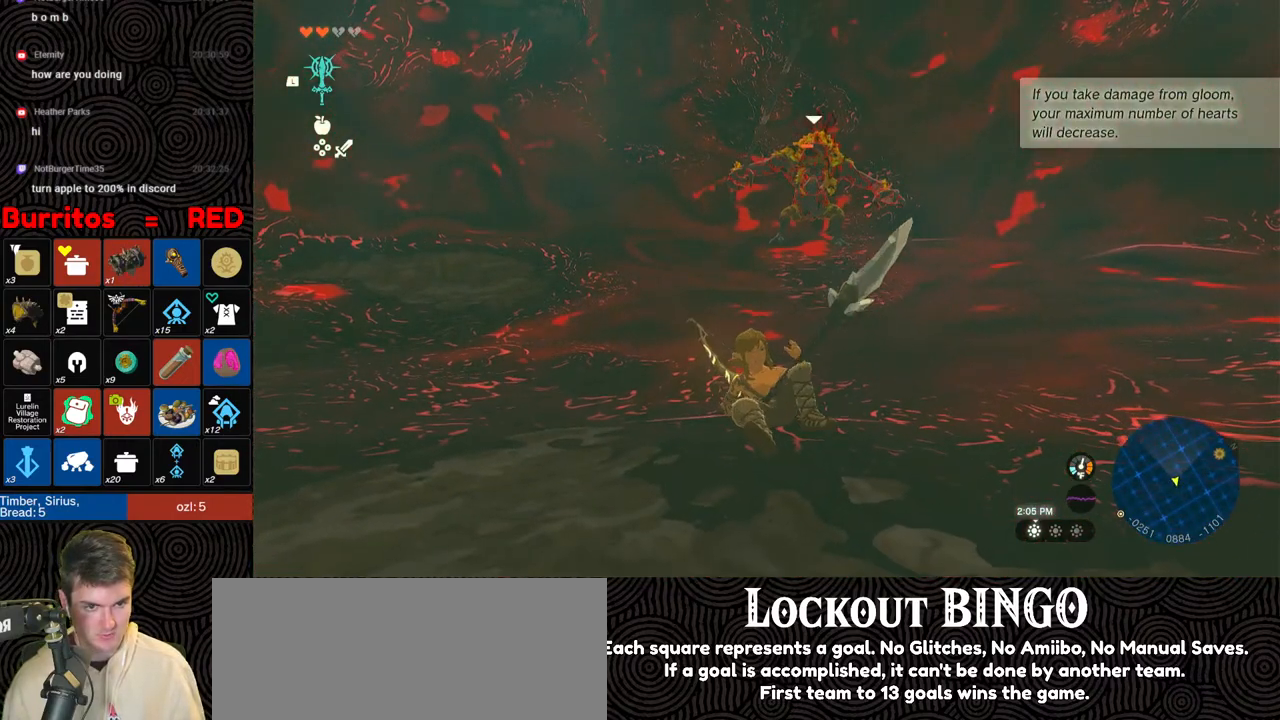
{"buttons": ["B"], "left_stick": "up", "right_stick": "center", "events": []}
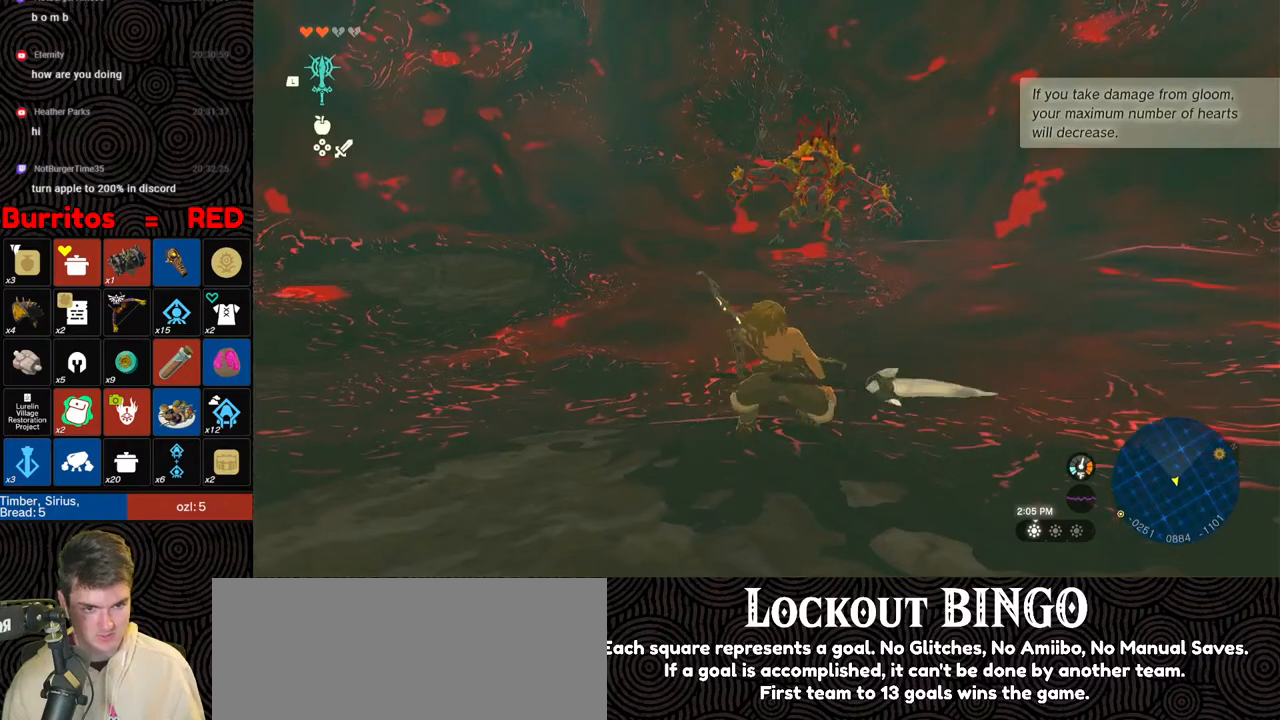
{"buttons": ["B"], "left_stick": "up", "right_stick": "center", "events": []}
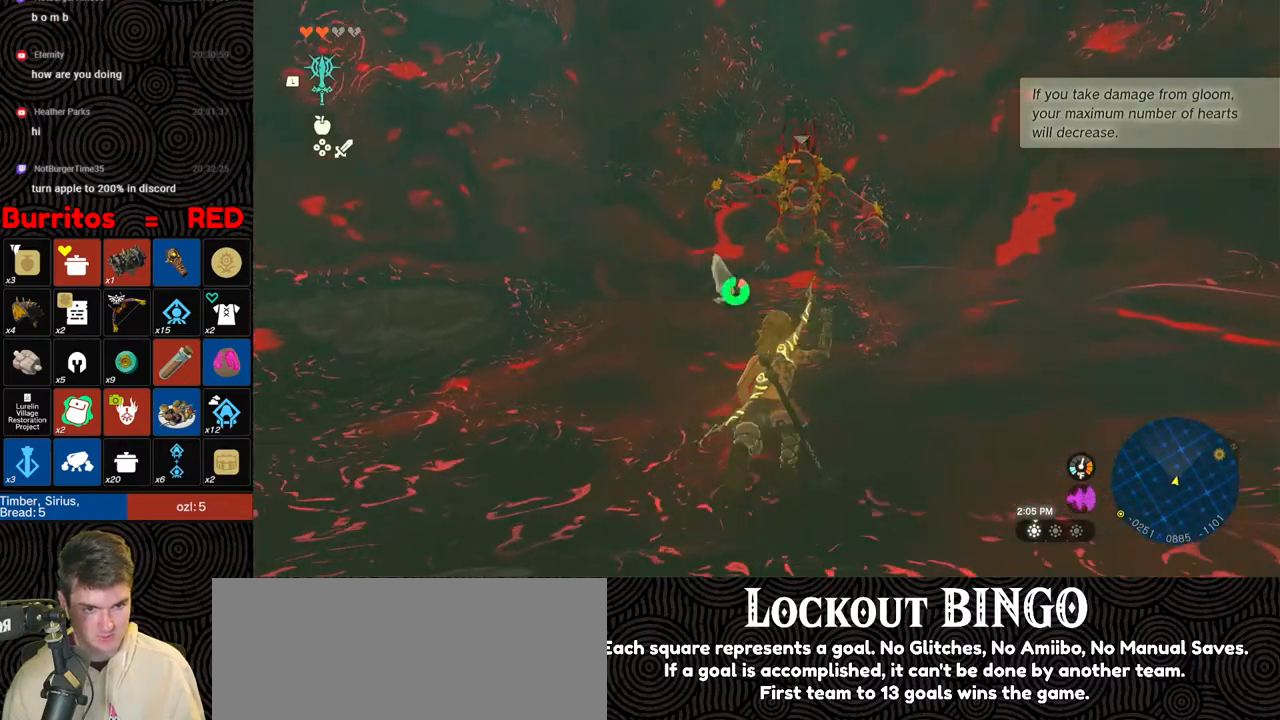
{"buttons": ["Y", "L2"], "left_stick": "up", "right_stick": "center", "events": [[400, "L2", "down"], [417, "B", "up"], [483, "Y", "down"]]}
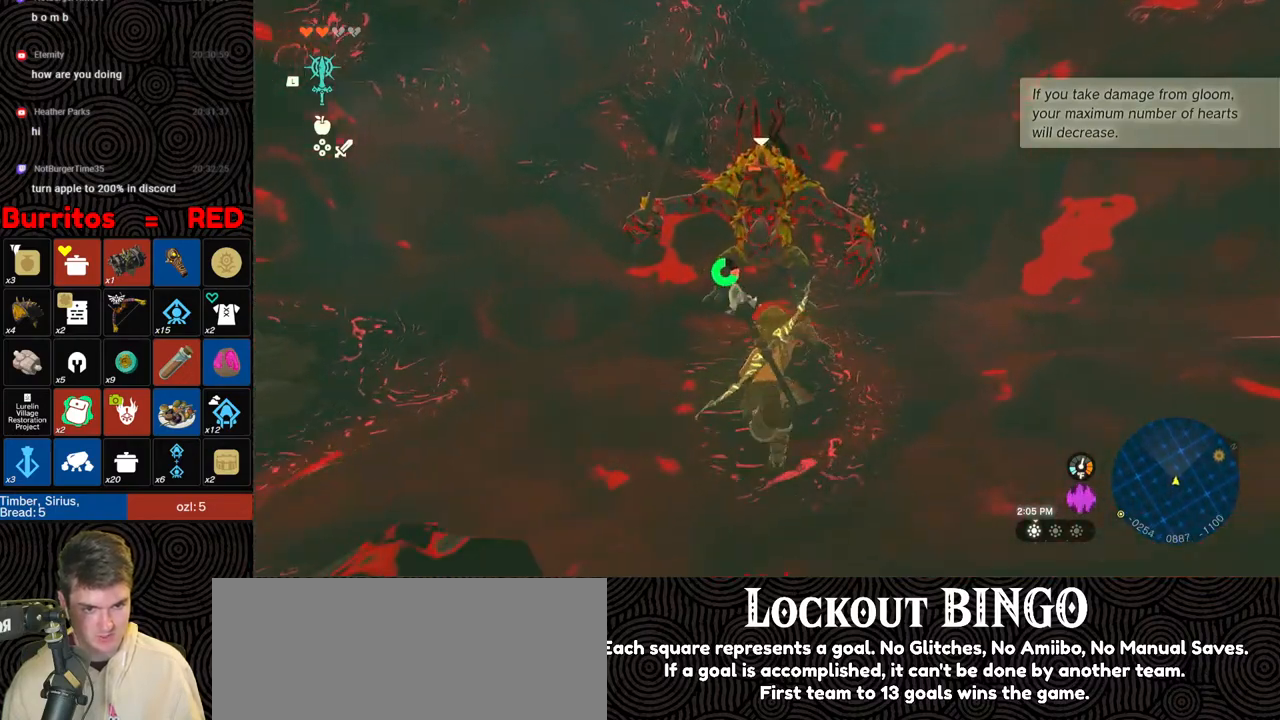
{"buttons": ["Y", "L2"], "left_stick": "up-left", "right_stick": "center", "events": [[50, "Y", "up"], [100, "Y", "down"], [167, "Y", "up"], [250, "Y", "down"], [300, "Y", "up"], [333, "left_stick", "up-left"], [367, "Y", "down"], [433, "Y", "up"], [483, "Y", "down"]]}
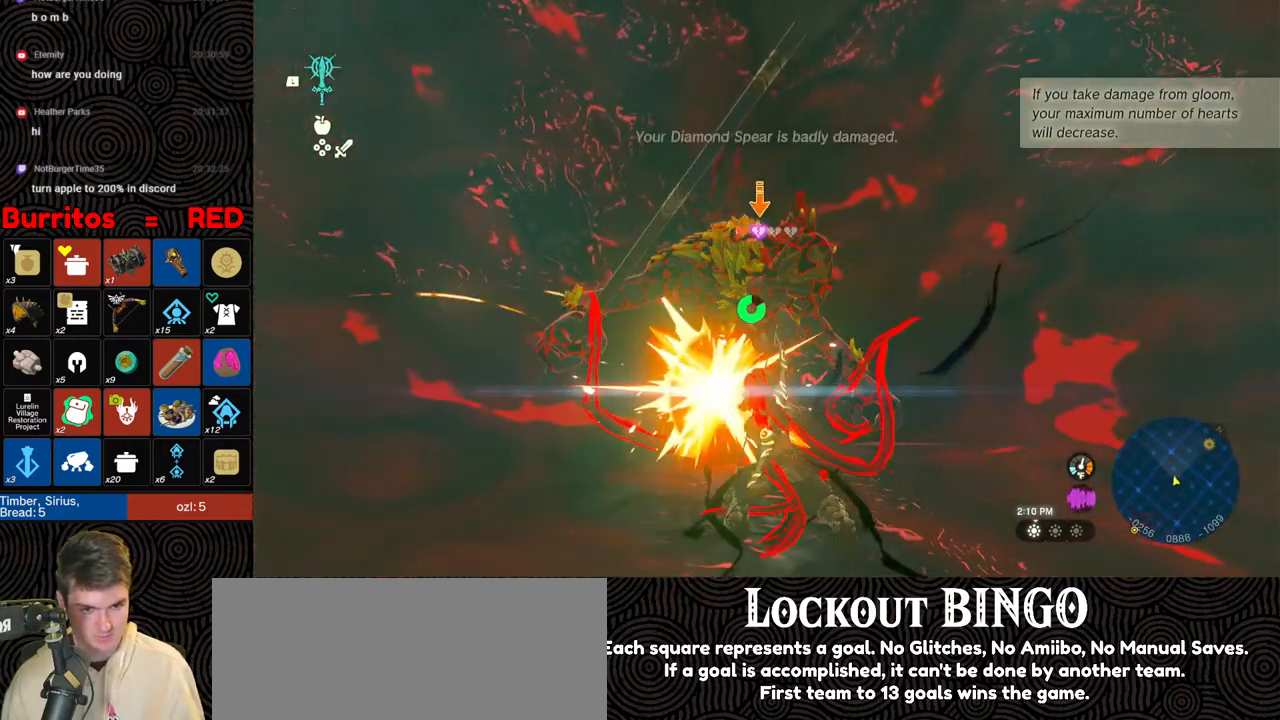
{"buttons": ["Y", "L2"], "left_stick": "up", "right_stick": "center", "events": [[67, "Y", "up"], [117, "Y", "down"], [117, "left_stick", "up"], [183, "Y", "up"], [233, "Y", "down"], [300, "Y", "up"], [350, "Y", "down"], [417, "Y", "up"], [467, "Y", "down"]]}